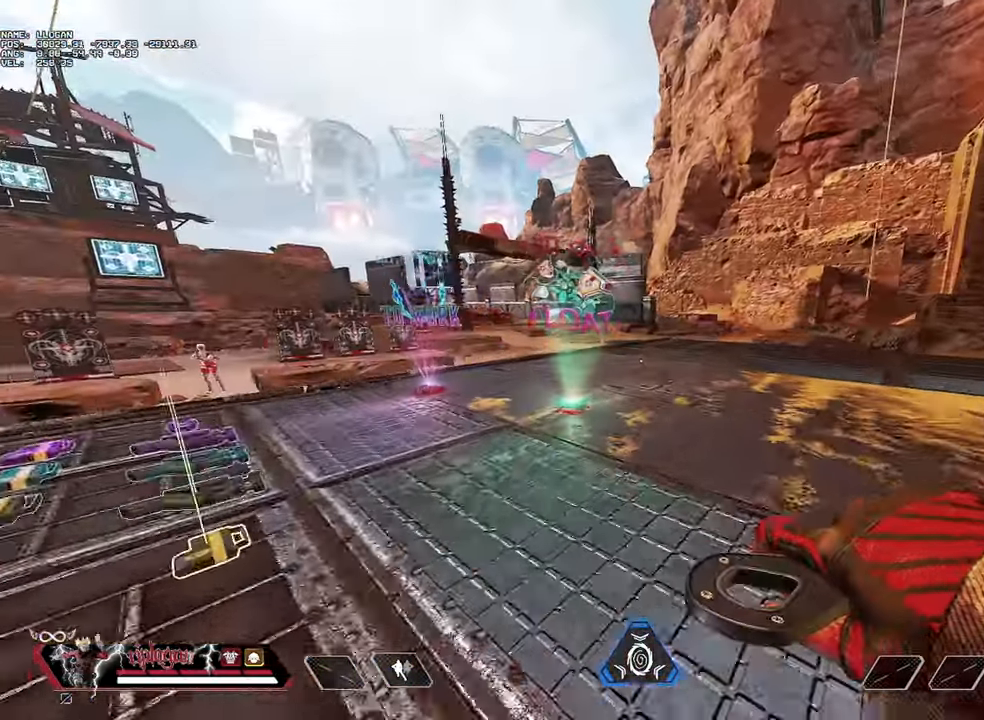
Gameplay with keyboard and mouse; each line is a JSON object with the keys and mouse buttons held at the frame after it. "events" lists presses ("down") and releases ("up") of "1", "2", "3", "a", "alt", "c", "ctrl", "d", "e", "f", "g", "r", "s", "space", "t", "tab", "v", "w", "mouse_left" and "mouse_right" between this image and that frame as [ms after this image, input, new state], when the widget could be followed in between. "mouse_left", "mouse_right" = the "left", "right" buttons of the "mouse" list. No other keys are recorded. Not read: mouse_move mouse_wheel.
{"keys": ["w"], "mouse": [], "events": []}
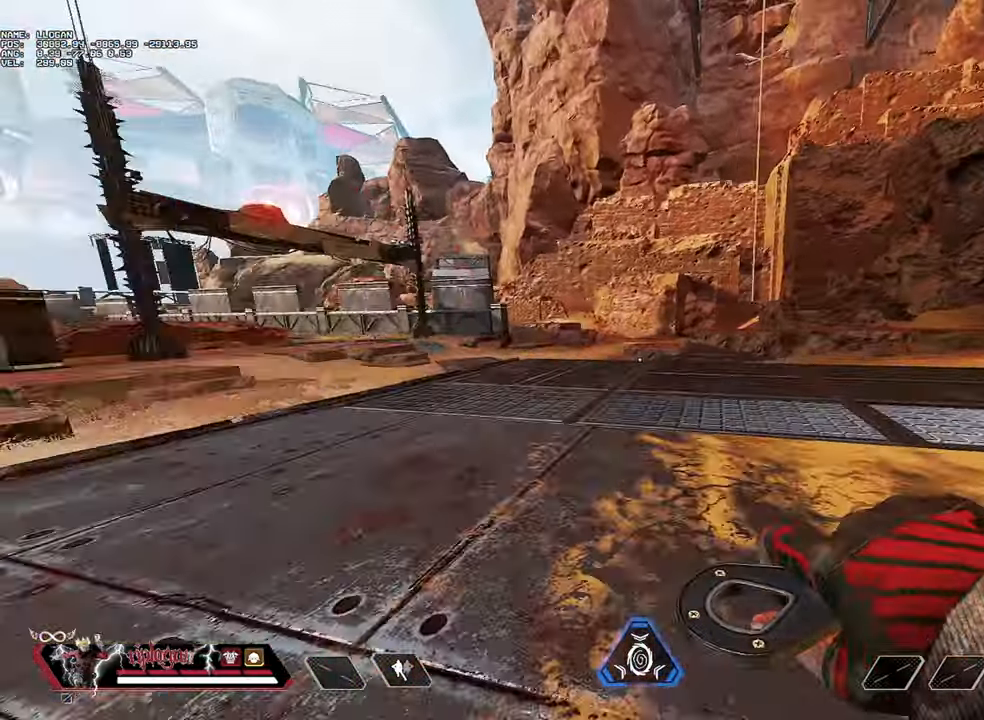
{"keys": ["w"], "mouse": [], "events": []}
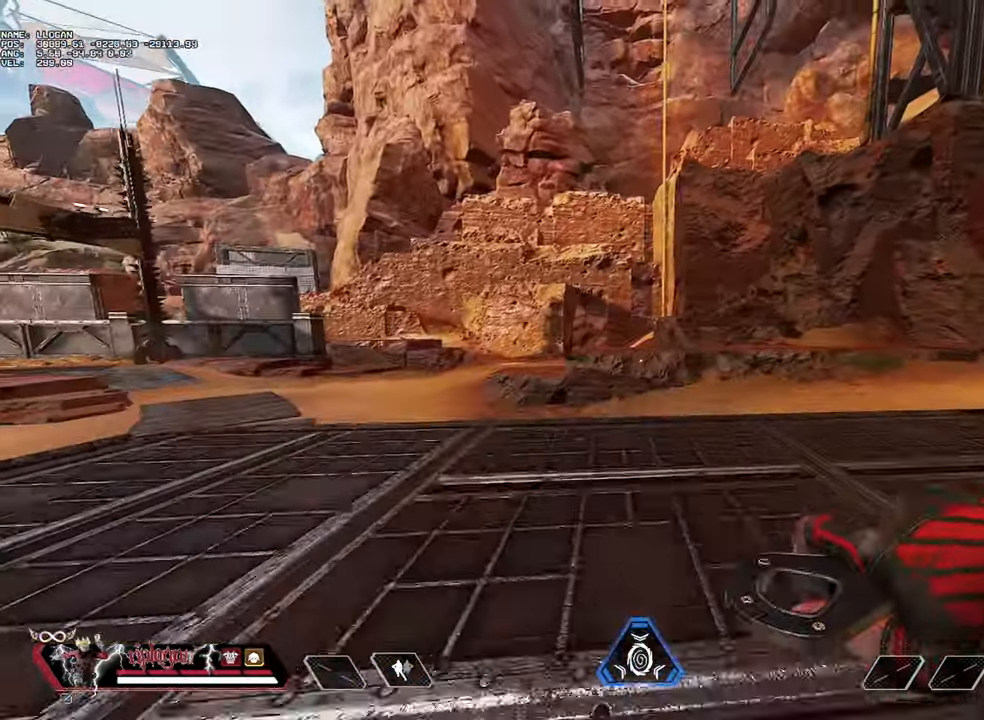
{"keys": ["w"], "mouse": [], "events": [[367, "e", "down"], [501, "e", "up"]]}
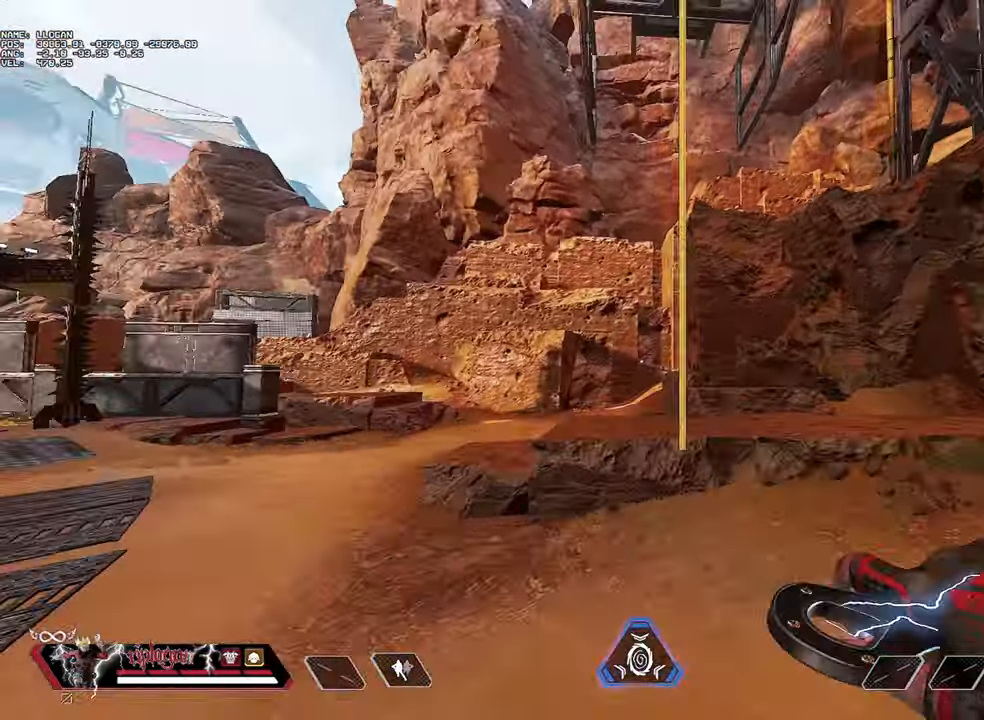
{"keys": ["e", "w"], "mouse": [], "events": [[183, "e", "down"], [283, "e", "up"], [334, "e", "down"], [417, "e", "up"], [467, "e", "down"]]}
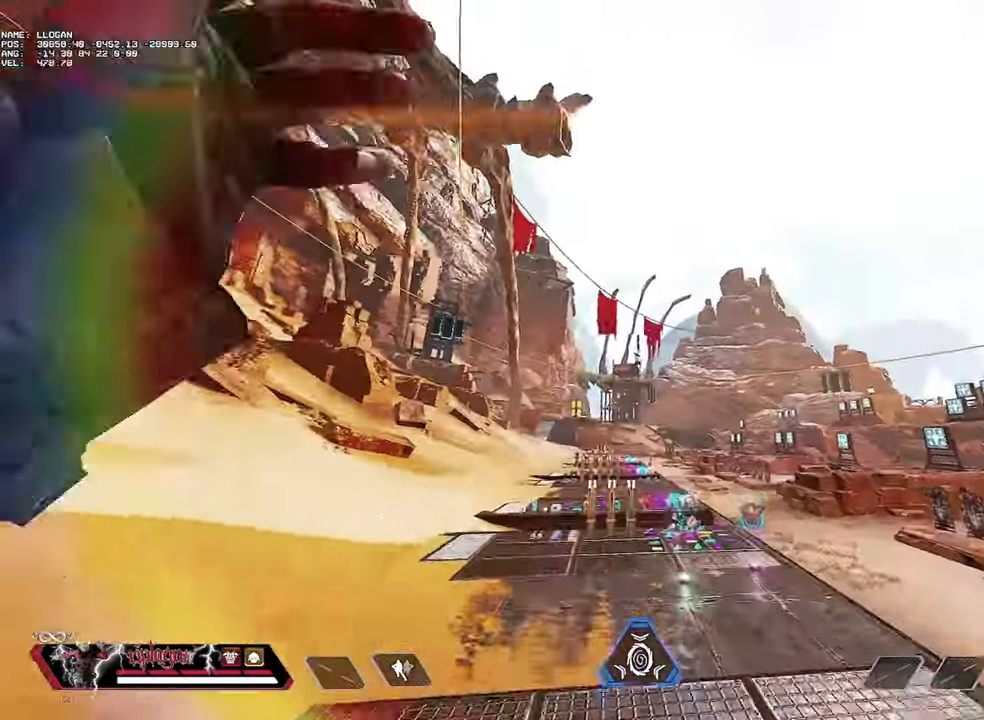
{"keys": ["d"], "mouse": [], "events": [[17, "e", "up"], [351, "d", "down"], [434, "w", "up"]]}
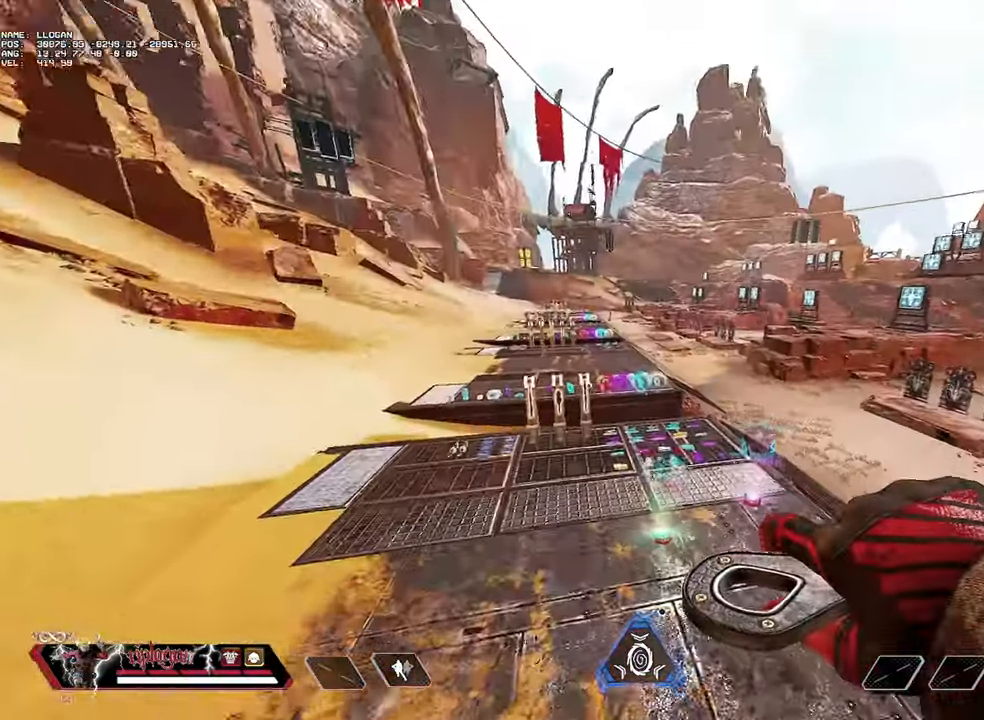
{"keys": ["w"], "mouse": [], "events": [[267, "w", "down"], [317, "d", "up"]]}
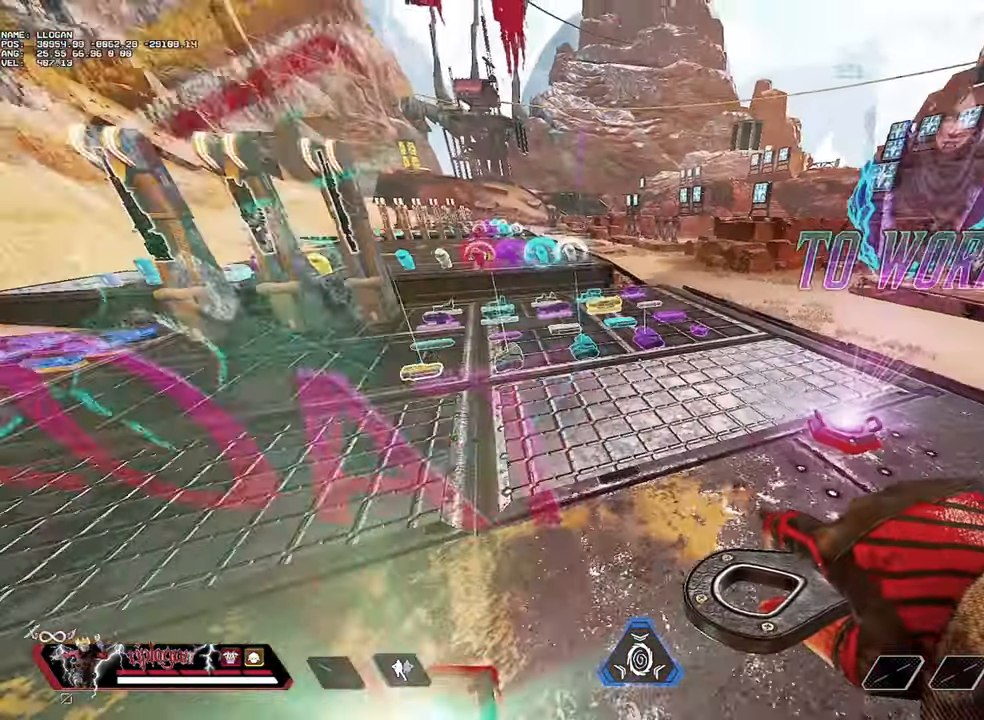
{"keys": ["w"], "mouse": [], "events": []}
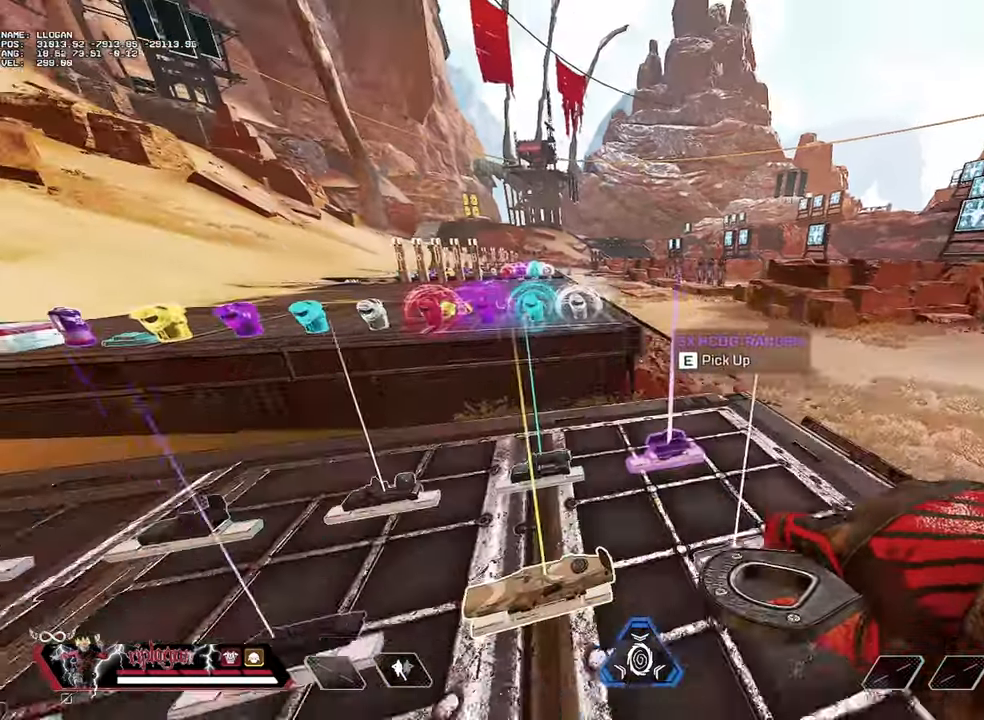
{"keys": ["w"], "mouse": [], "events": [[117, "space", "down"], [167, "space", "up"], [167, "w", "up"], [300, "alt", "down"], [384, "alt", "up"], [434, "w", "down"]]}
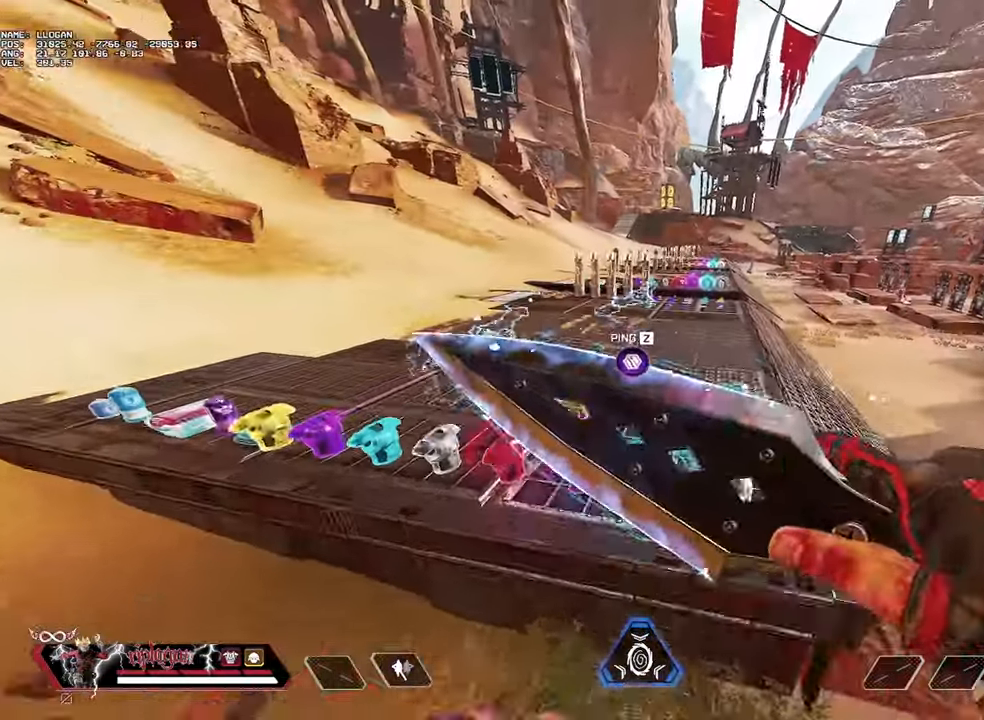
{"keys": ["w"], "mouse": [], "events": [[367, "alt", "down"], [400, "alt", "up"]]}
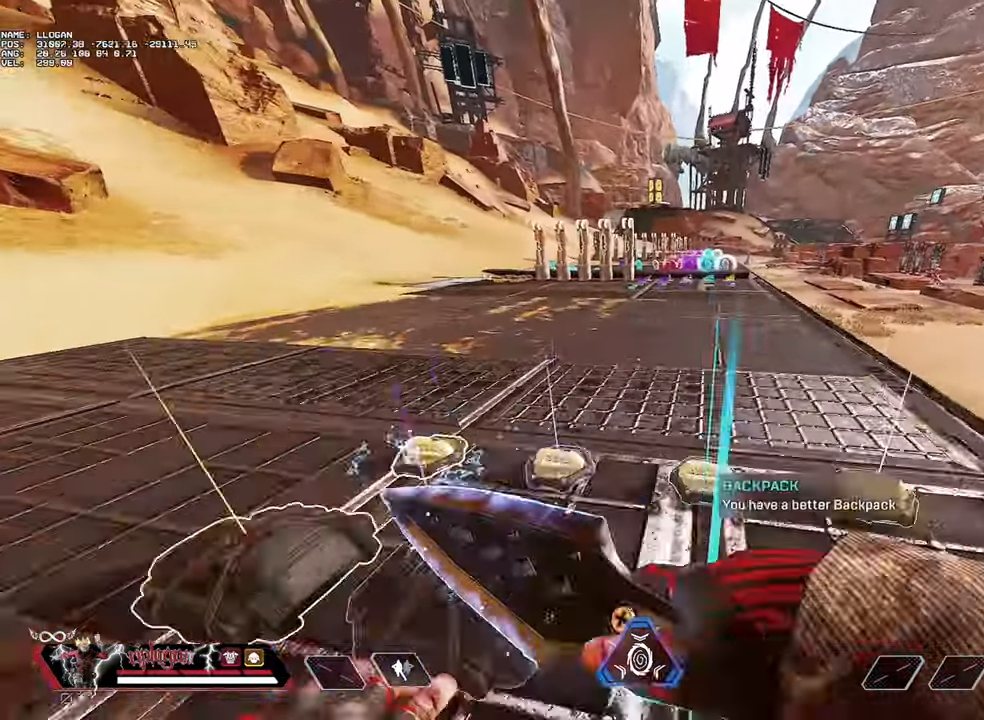
{"keys": ["2", "w"], "mouse": [], "events": [[184, "alt", "down"], [334, "alt", "up"], [467, "2", "down"]]}
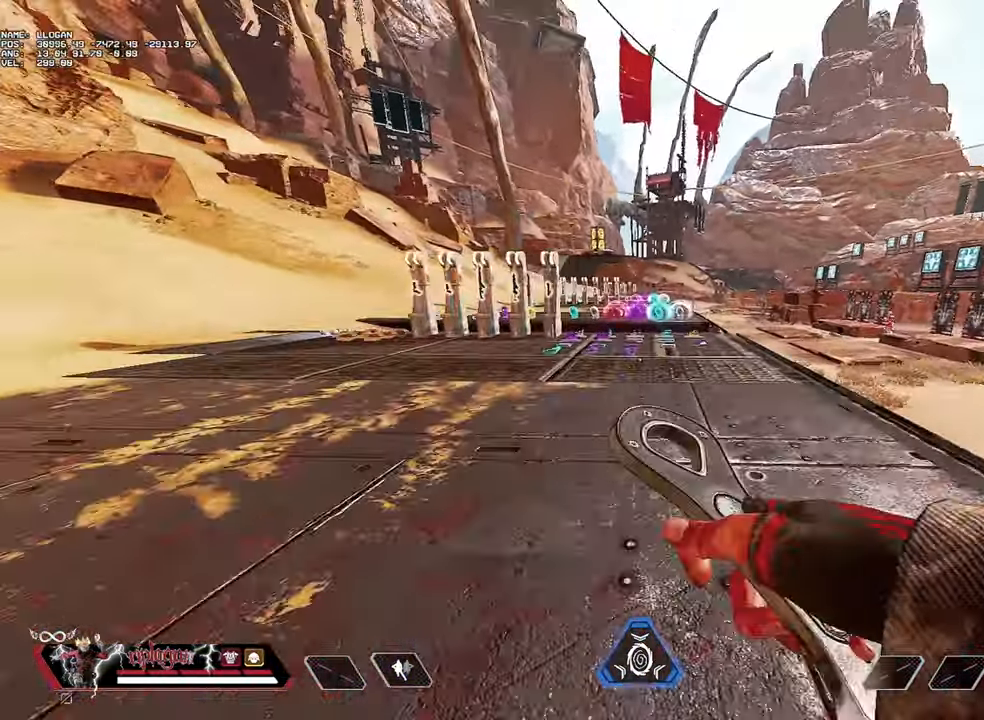
{"keys": [], "mouse": [], "events": [[66, "3", "down"], [66, "ctrl", "down"], [116, "2", "up"], [116, "3", "up"], [250, "2", "down"], [383, "space", "down"], [433, "2", "up"], [483, "ctrl", "up"], [483, "space", "up"], [483, "w", "up"]]}
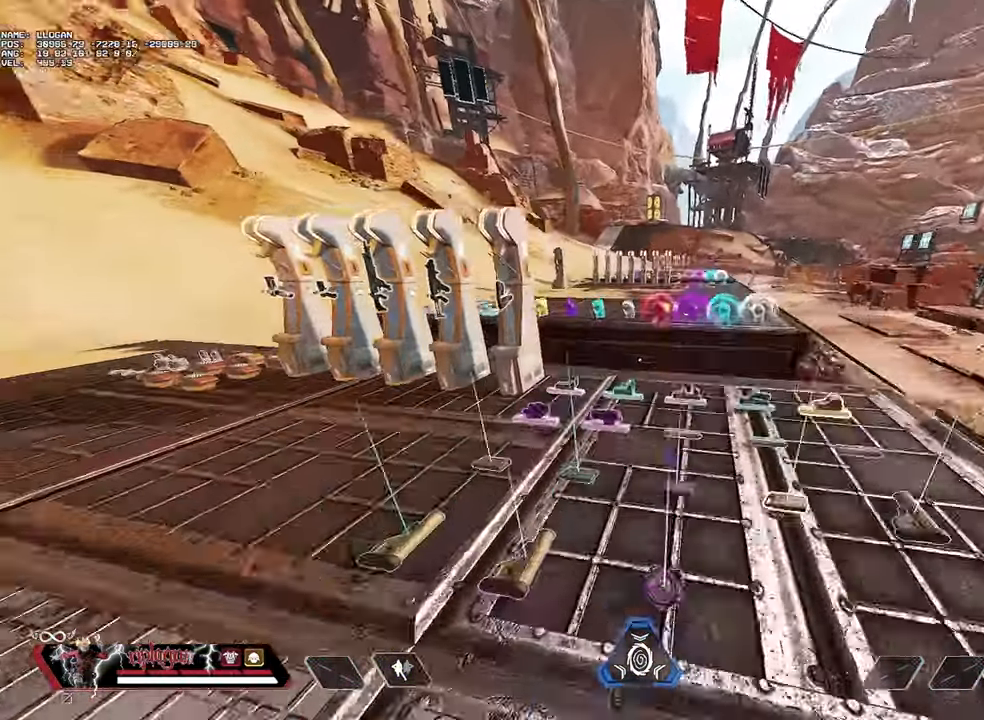
{"keys": ["d"], "mouse": [], "events": [[267, "d", "down"]]}
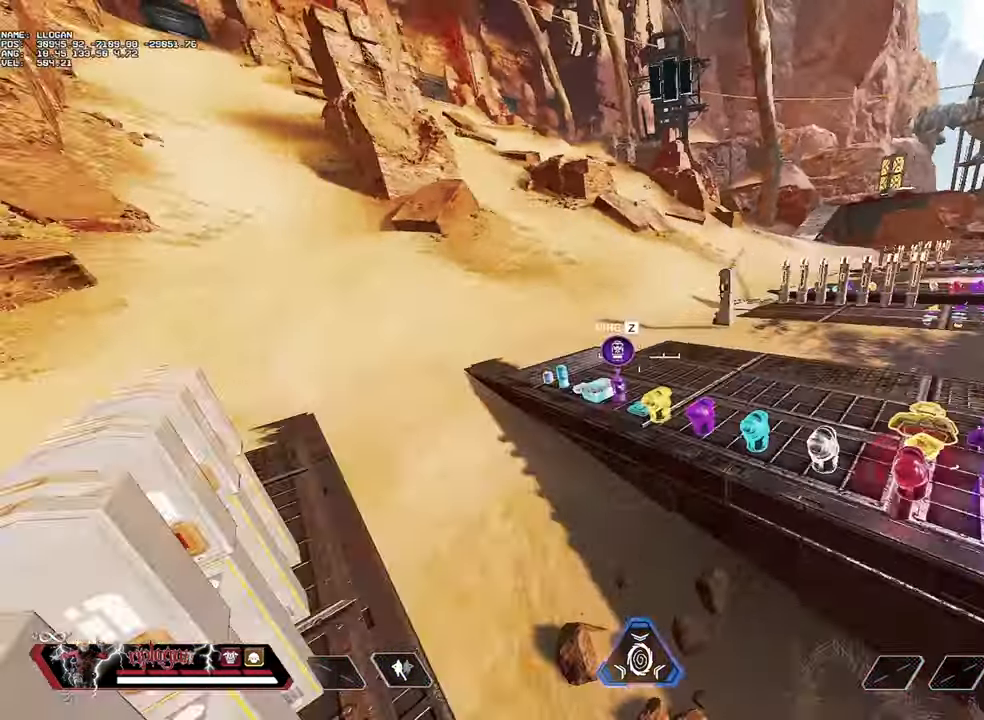
{"keys": ["w"], "mouse": [], "events": [[17, "d", "up"], [83, "w", "down"]]}
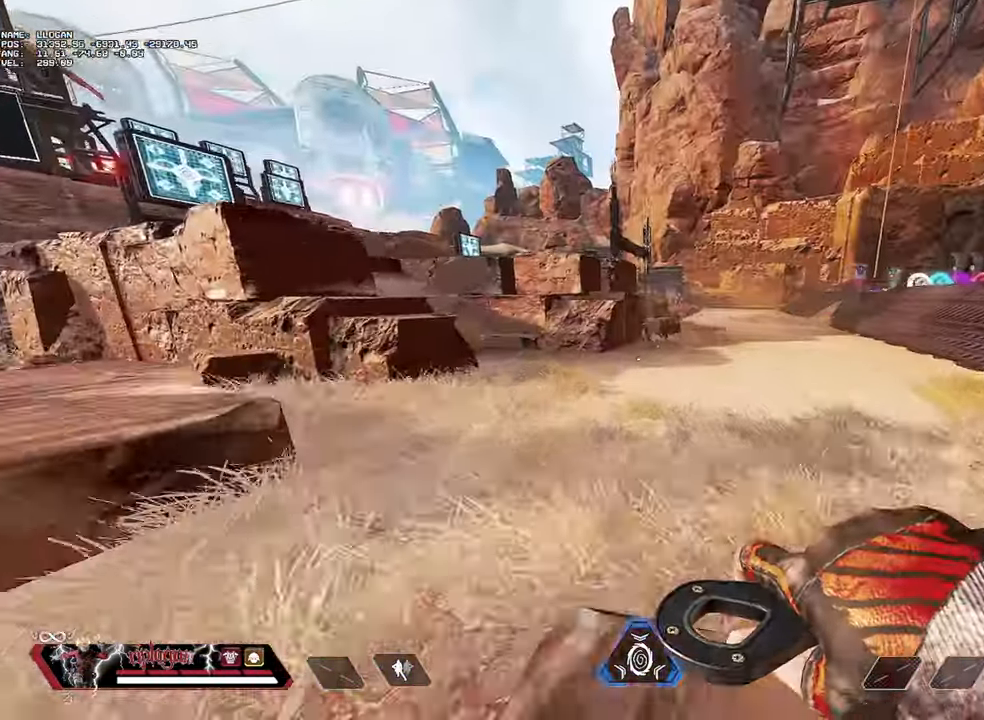
{"keys": ["w"], "mouse": [], "events": []}
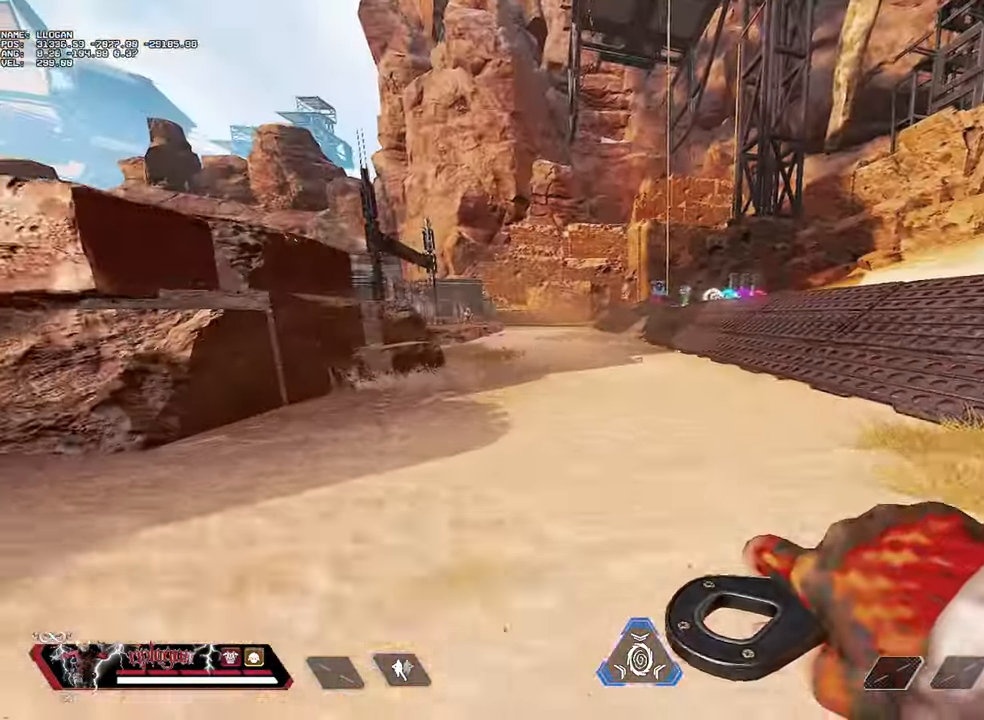
{"keys": ["w"], "mouse": [], "events": []}
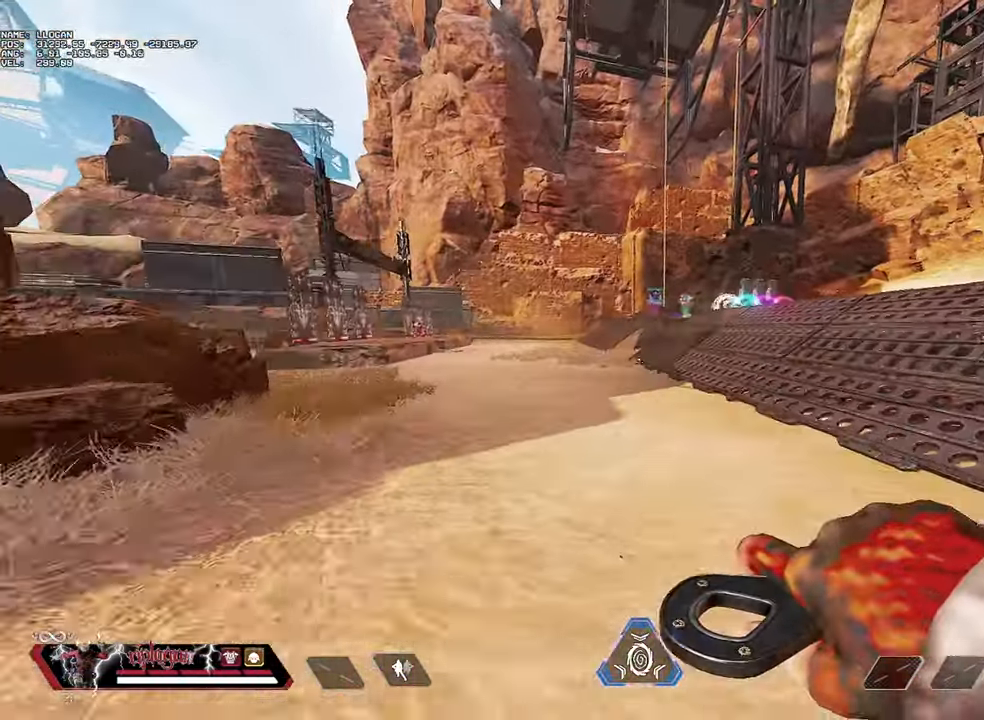
{"keys": ["w"], "mouse": [], "events": []}
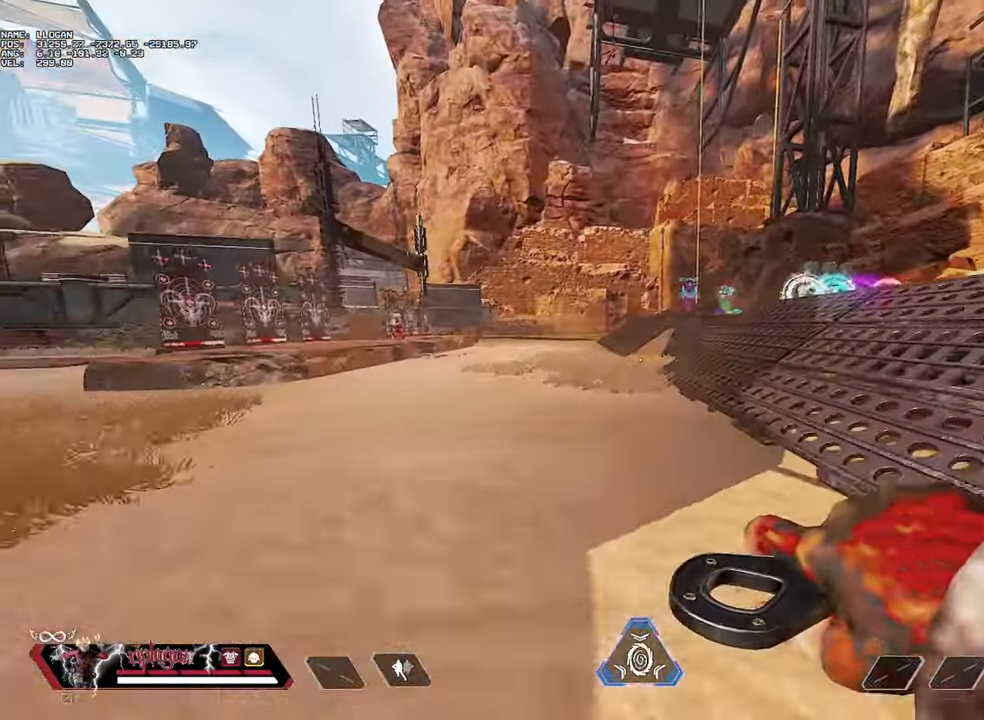
{"keys": ["w"], "mouse": [], "events": []}
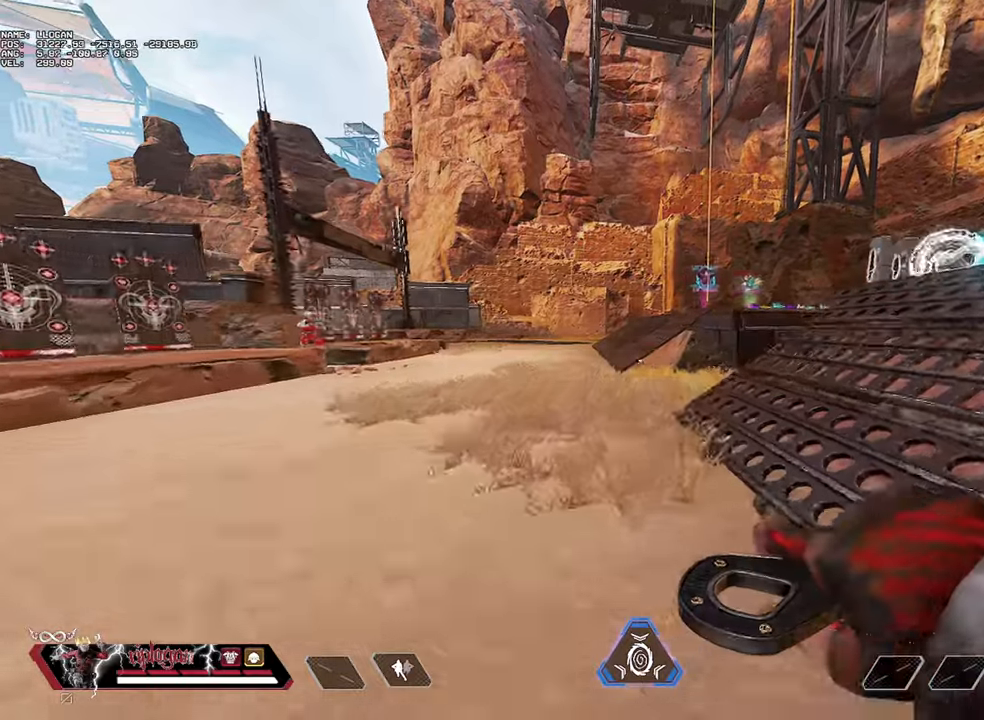
{"keys": [], "mouse": [], "events": [[50, "space", "down"], [133, "space", "up"], [133, "w", "up"]]}
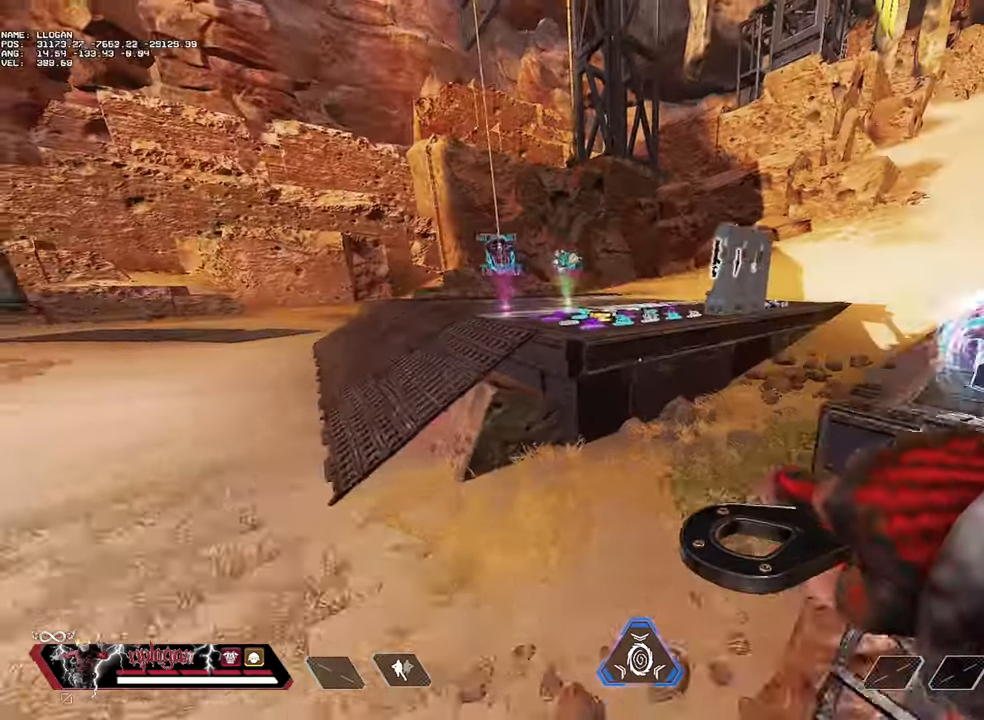
{"keys": [], "mouse": [], "events": [[67, "d", "down"], [150, "d", "up"]]}
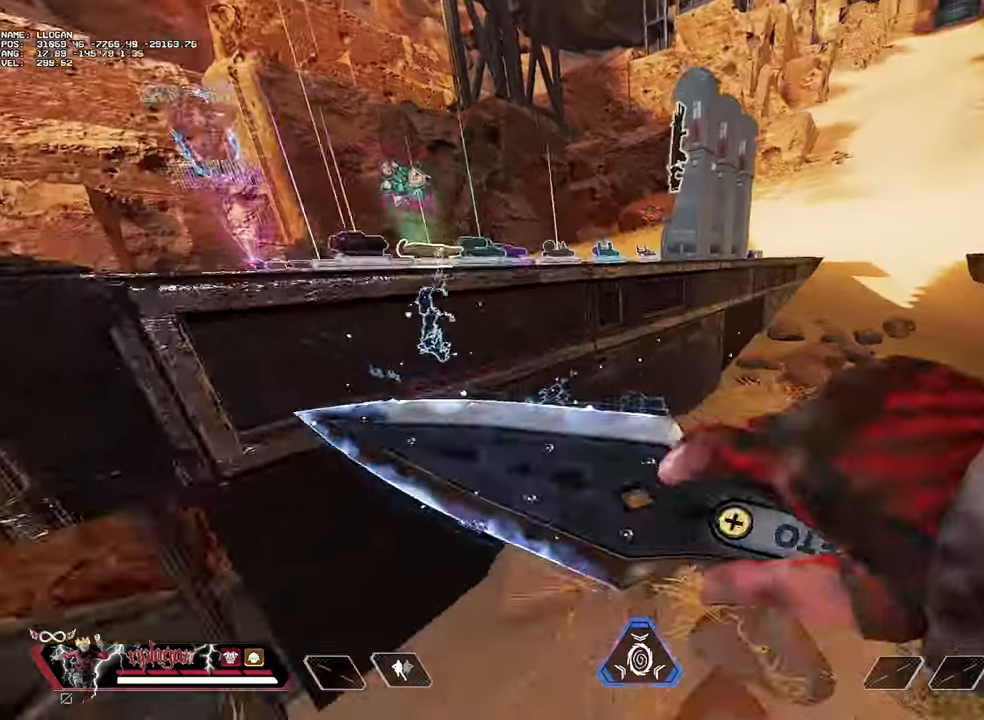
{"keys": [], "mouse": [], "events": [[167, "d", "down"], [267, "d", "up"]]}
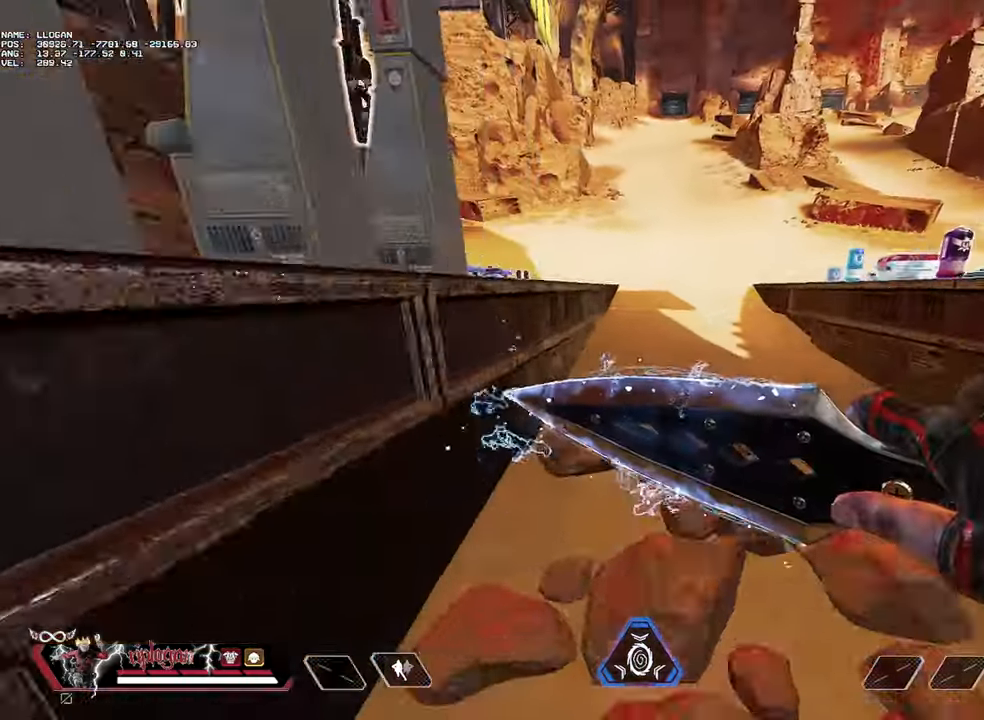
{"keys": ["d"], "mouse": [], "events": [[100, "d", "down"]]}
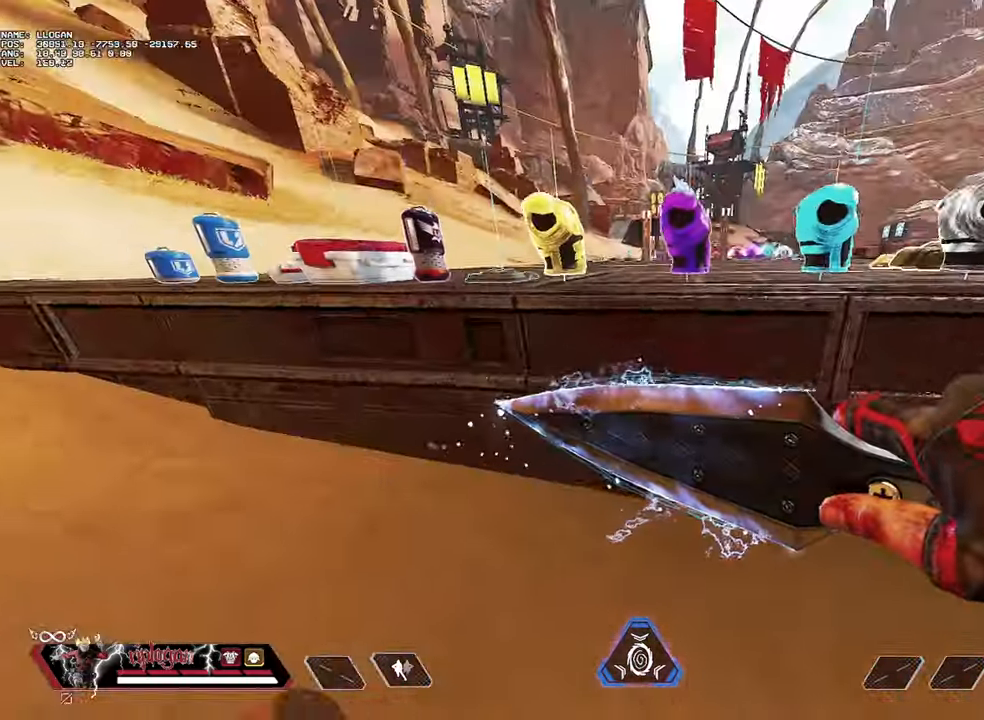
{"keys": ["d", "w"], "mouse": [], "events": [[383, "w", "down"]]}
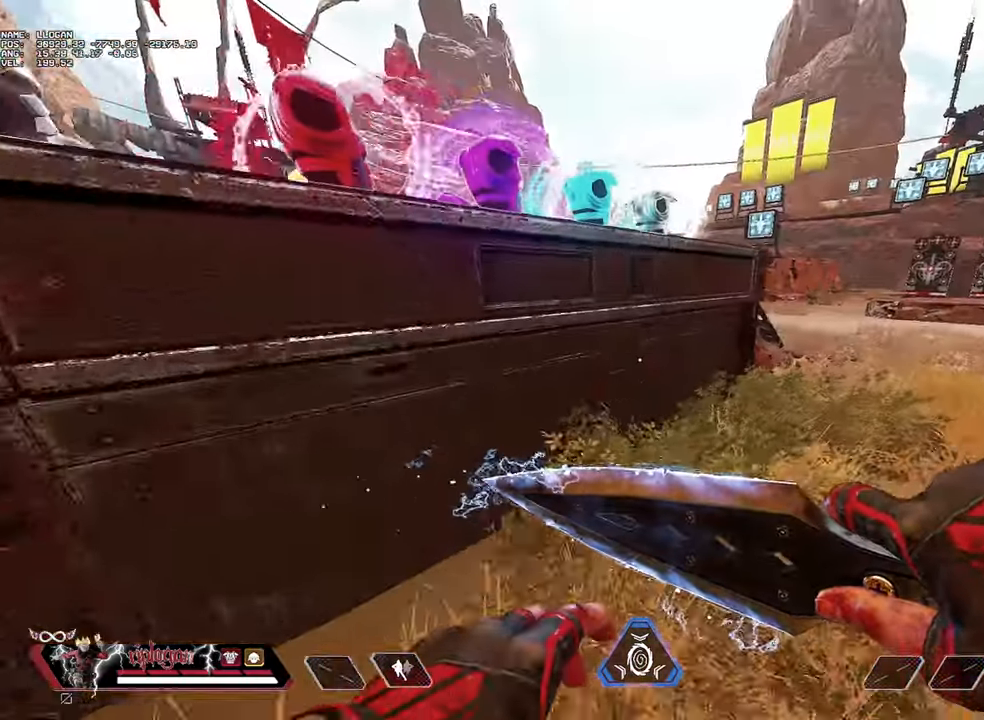
{"keys": [], "mouse": [], "events": [[501, "d", "up"], [501, "w", "up"]]}
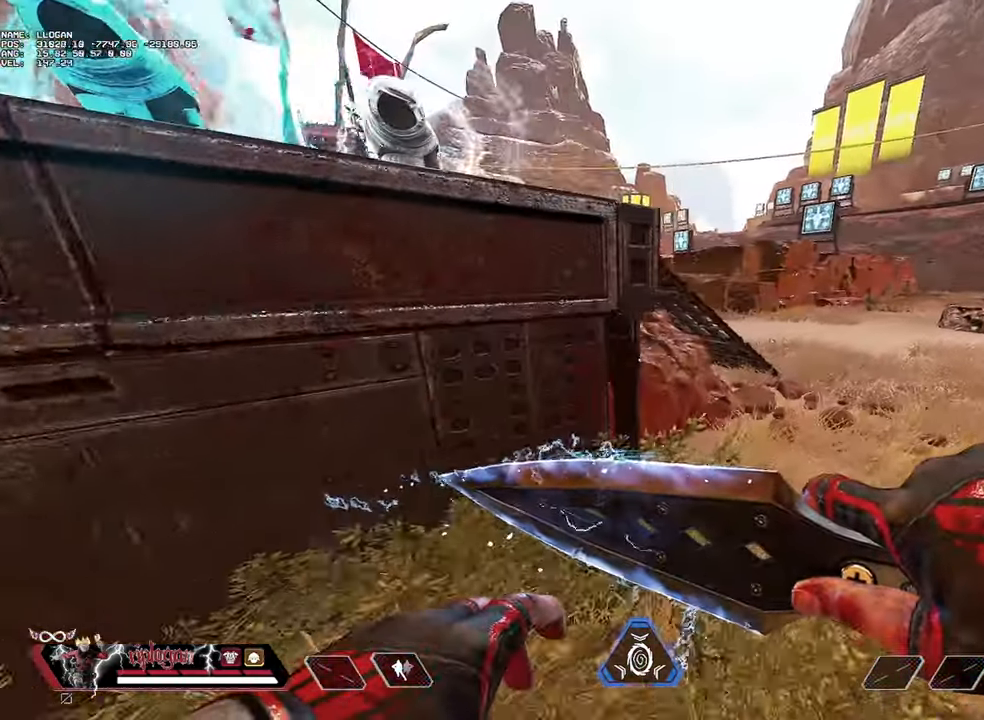
{"keys": [], "mouse": [], "events": [[333, "w", "down"], [417, "w", "up"]]}
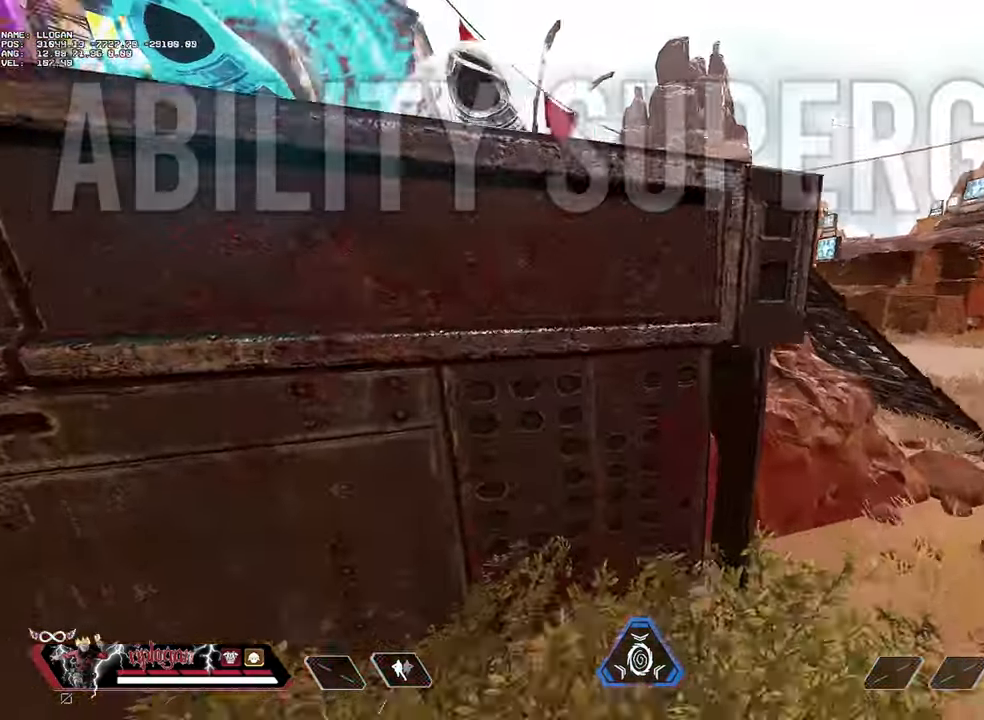
{"keys": [], "mouse": [], "events": [[17, "w", "down"], [117, "w", "up"], [301, "a", "down"], [384, "a", "up"]]}
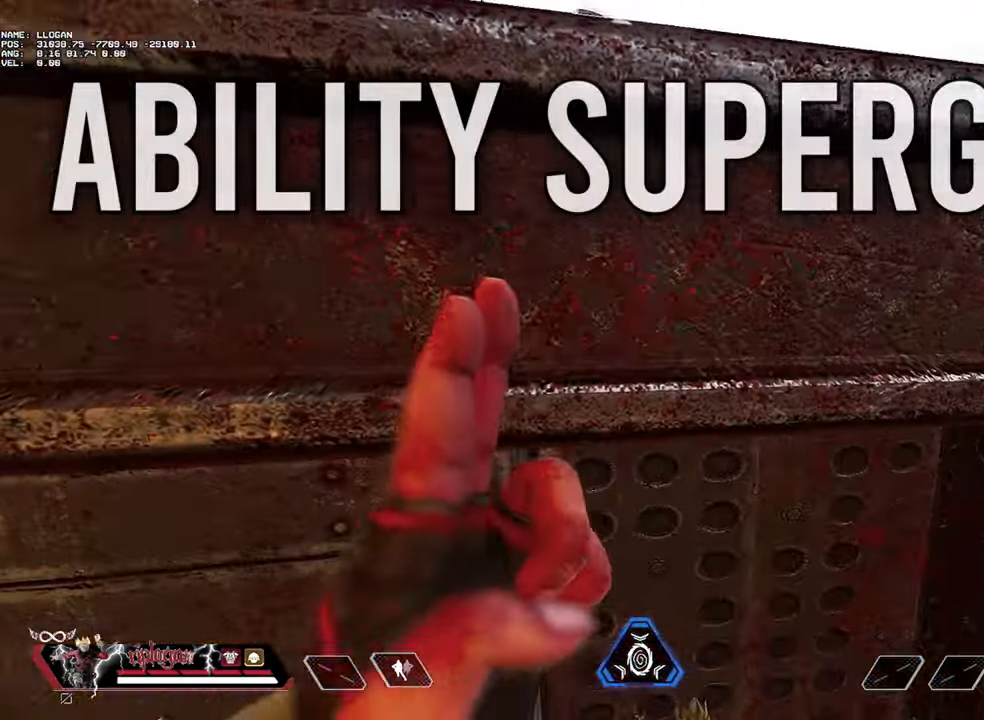
{"keys": [], "mouse": [], "events": [[167, "w", "down"], [317, "w", "up"]]}
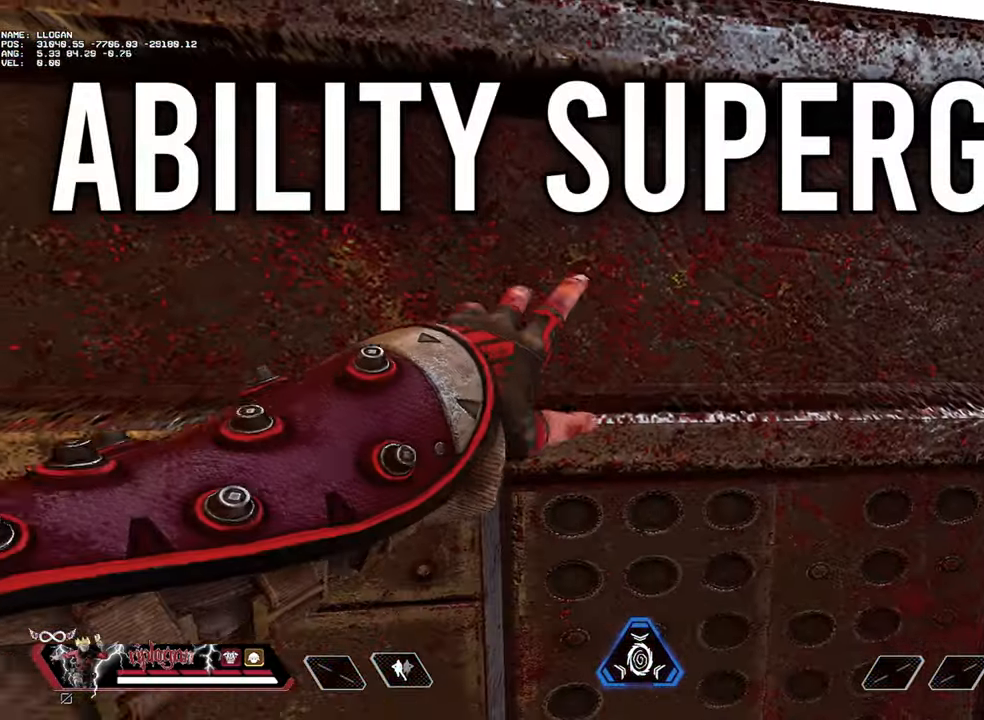
{"keys": [], "mouse": [], "events": []}
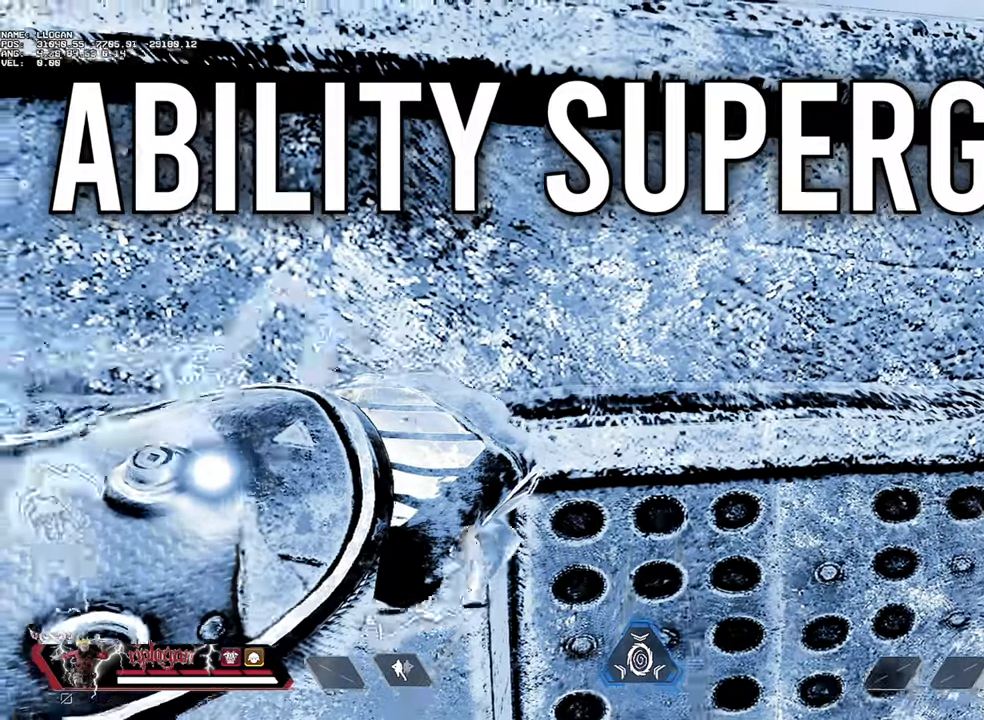
{"keys": ["w"], "mouse": [], "events": [[67, "w", "down"], [300, "space", "down"], [384, "space", "up"]]}
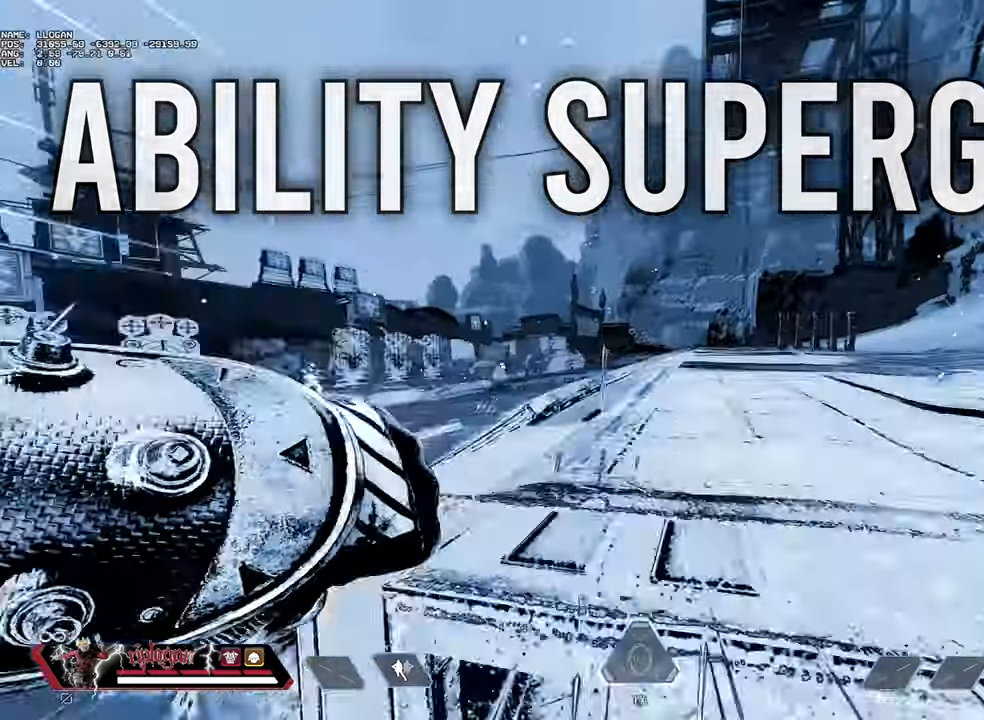
{"keys": ["space", "w"], "mouse": [], "events": [[351, "c", "down"], [434, "c", "up"], [434, "space", "down"]]}